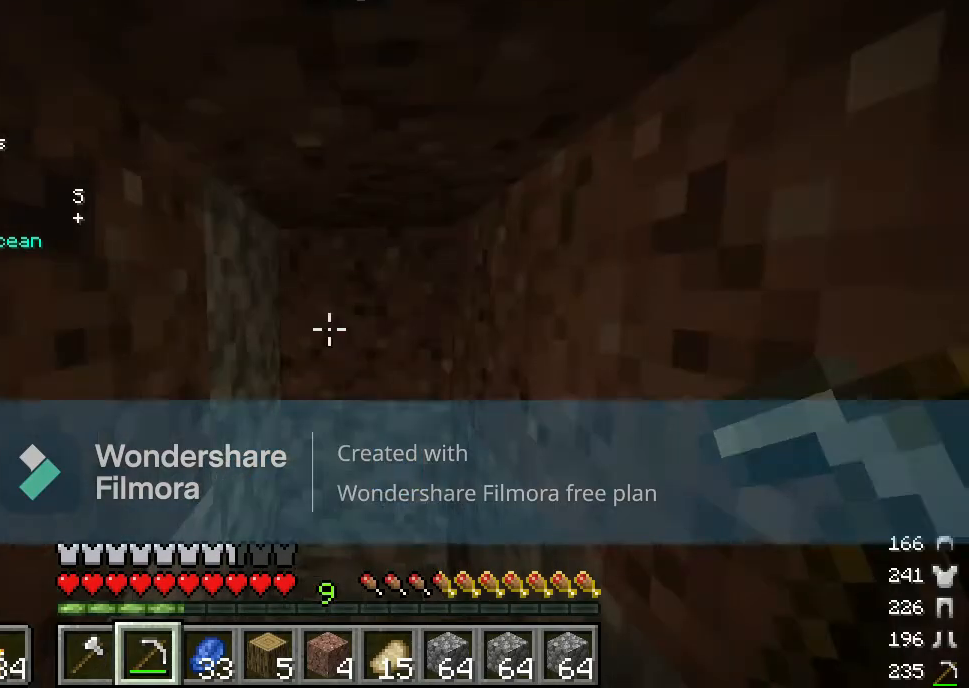
Gameplay with keyboard and mouse; each line is a JSON object with the keys and mouse buttons held at the frame after it. "events" lists presses ("down") and releases ("up") of "a", "d", "s", "w", "mouse_left" and "mouse_right" between this image and that frame as [ms after this image, input, new state], when the widget could be followed in between. "mouse_left", "mouse_right" = the "left", "right" buttons of the "mouse" list. No other keys are recorded. Fast repeated clicks can show as one long hold. Mouse movement is not recorded.
{"keys": [], "mouse": ["left"], "events": [[450, "mouse_left", "down"]]}
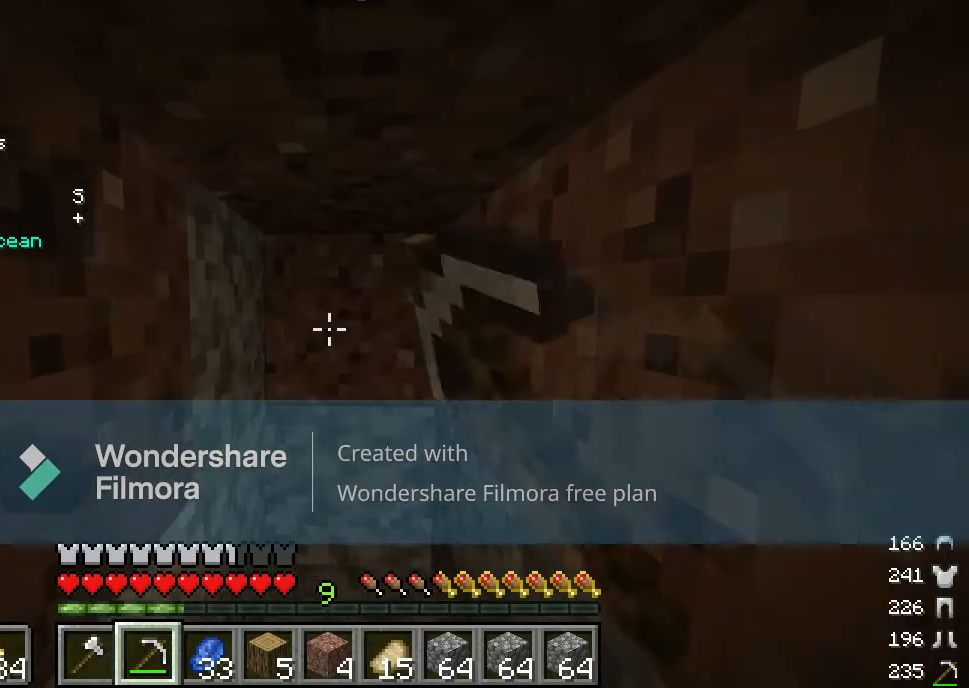
{"keys": [], "mouse": ["left"], "events": []}
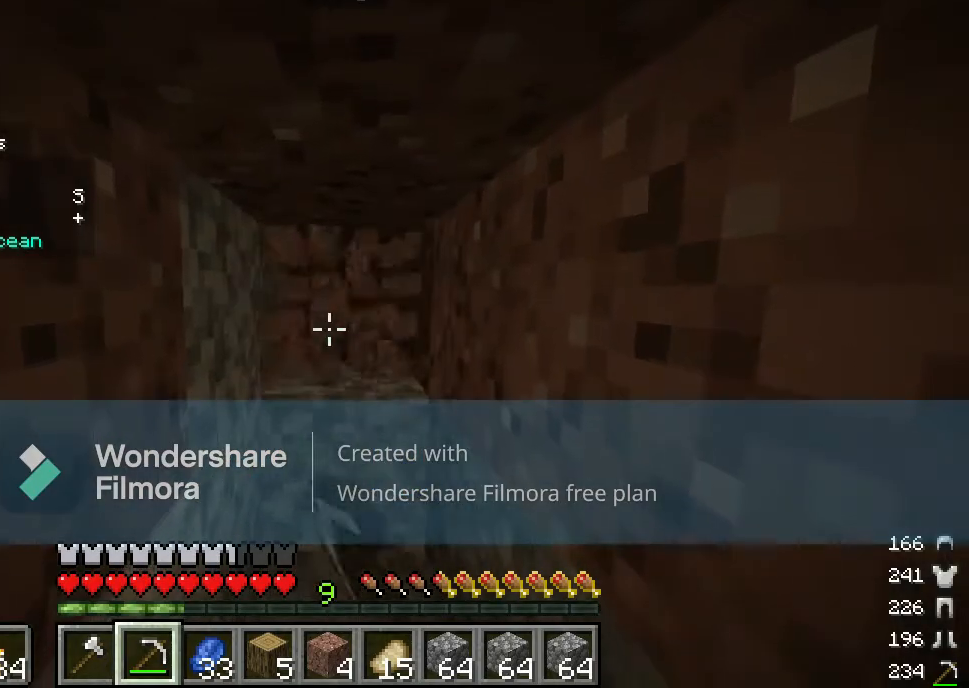
{"keys": ["w"], "mouse": ["left"], "events": [[400, "w", "down"]]}
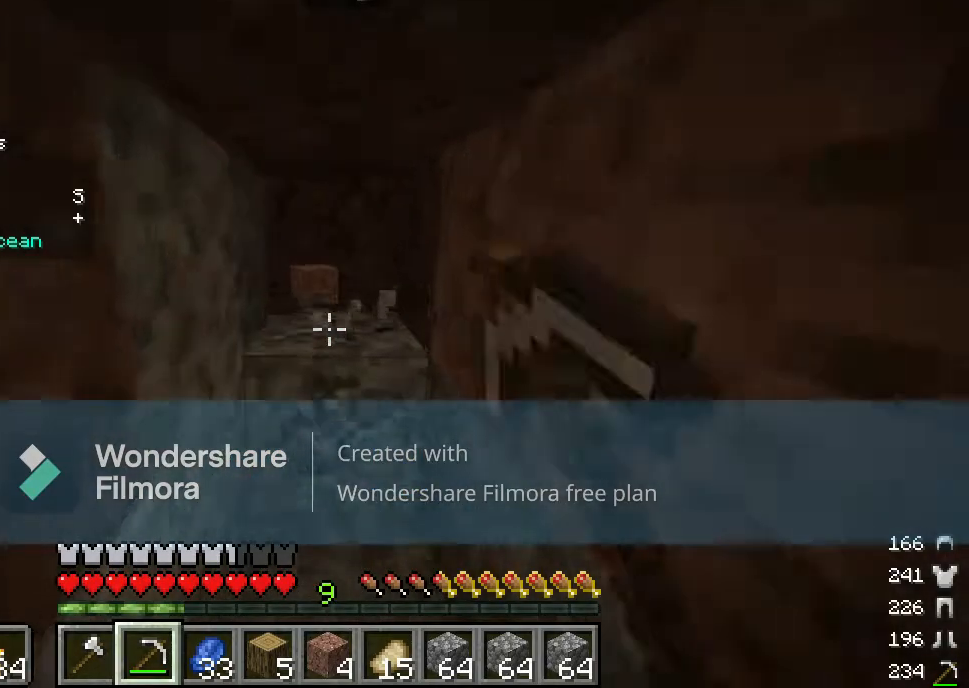
{"keys": [], "mouse": ["left"], "events": [[133, "w", "up"]]}
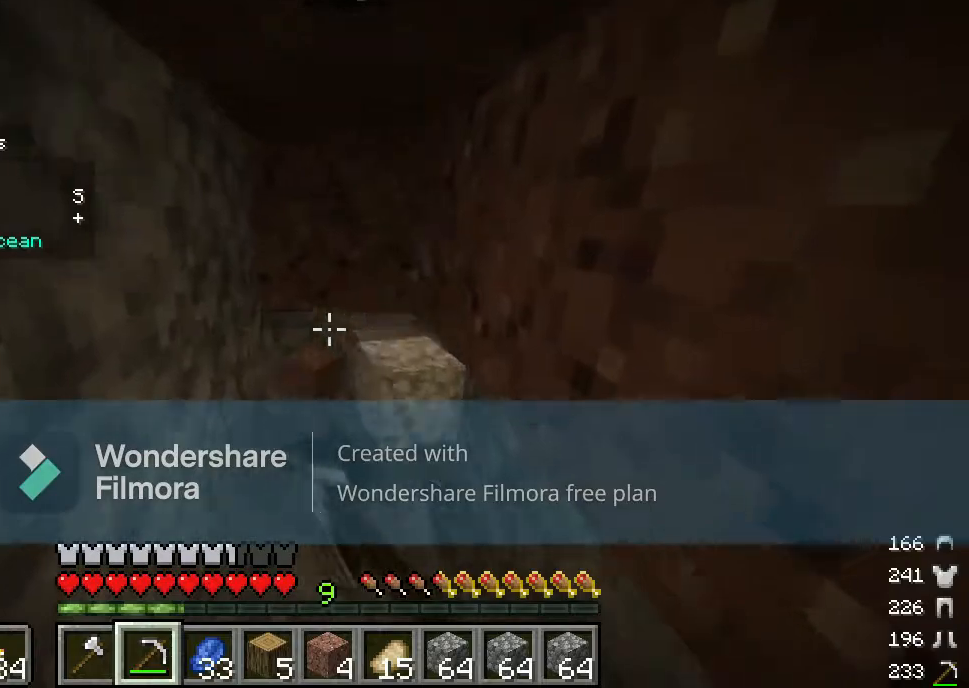
{"keys": [], "mouse": ["left"], "events": [[17, "w", "down"], [250, "w", "up"]]}
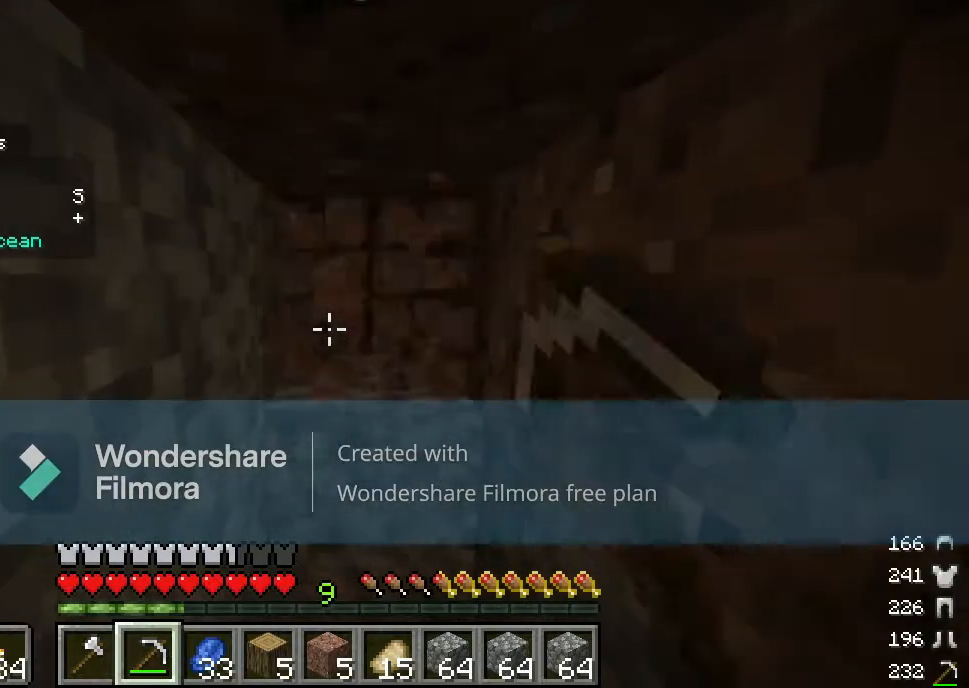
{"keys": ["w"], "mouse": ["left"], "events": [[100, "s", "down"], [250, "s", "up"], [483, "w", "down"]]}
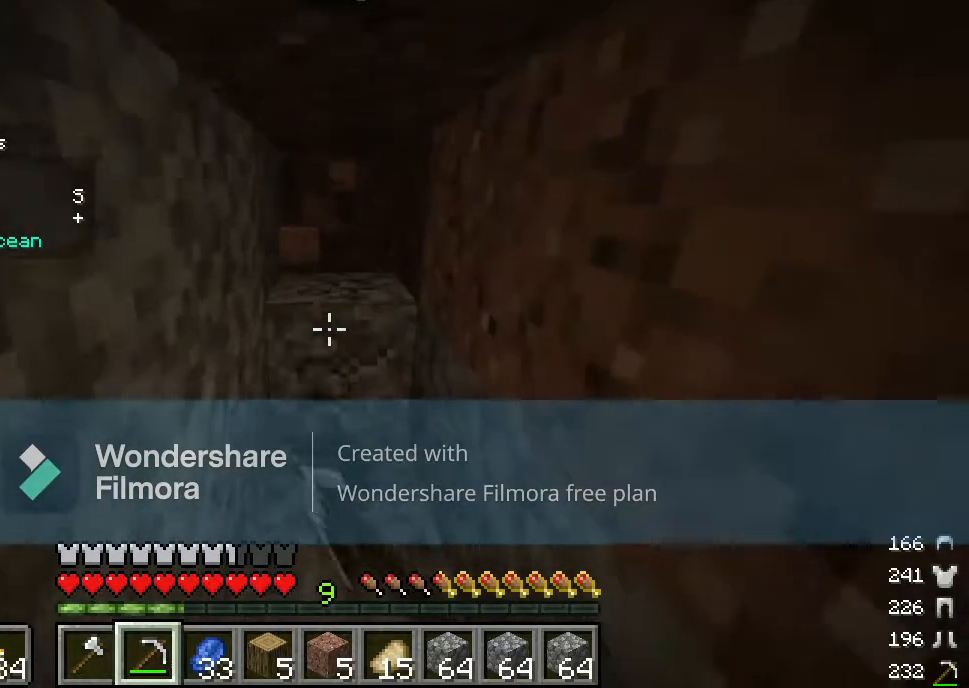
{"keys": [], "mouse": ["left"], "events": [[483, "w", "up"]]}
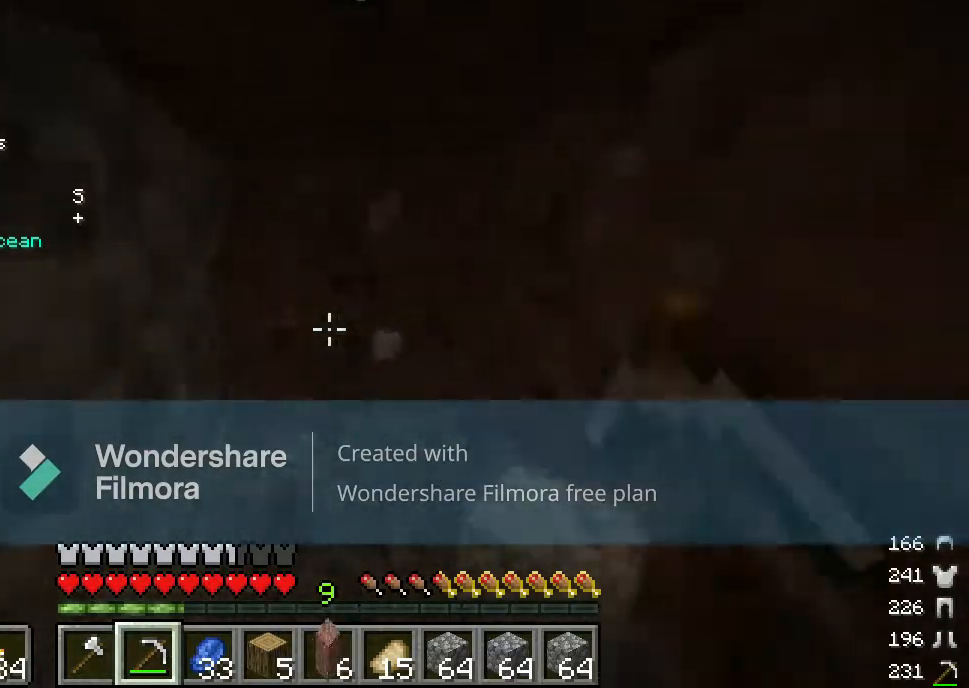
{"keys": [], "mouse": ["left"], "events": [[150, "s", "down"], [350, "s", "up"]]}
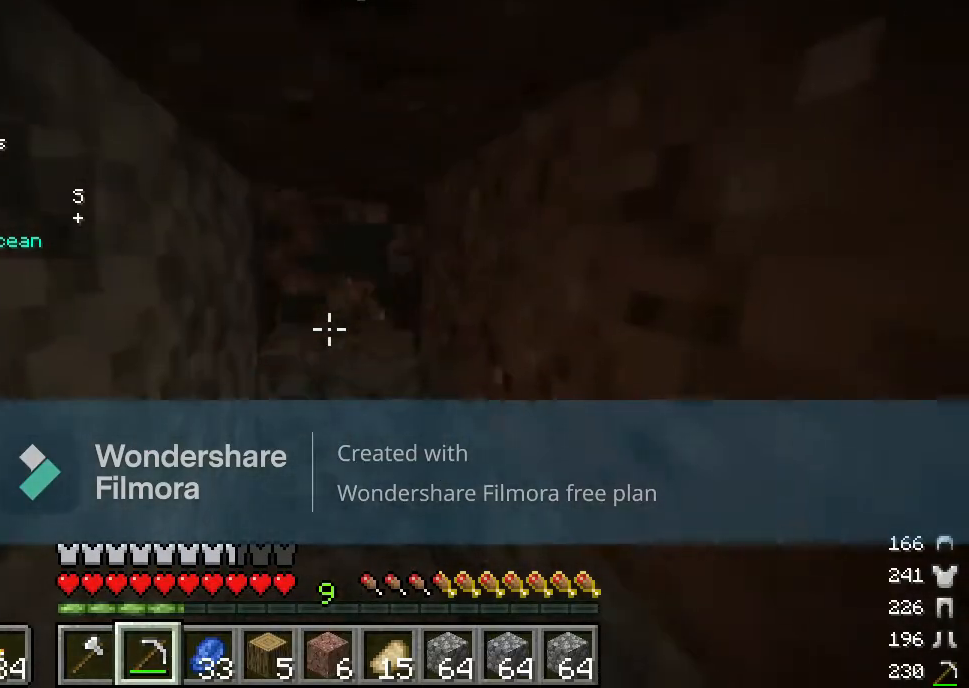
{"keys": [], "mouse": ["left"], "events": [[200, "w", "down"], [417, "w", "up"]]}
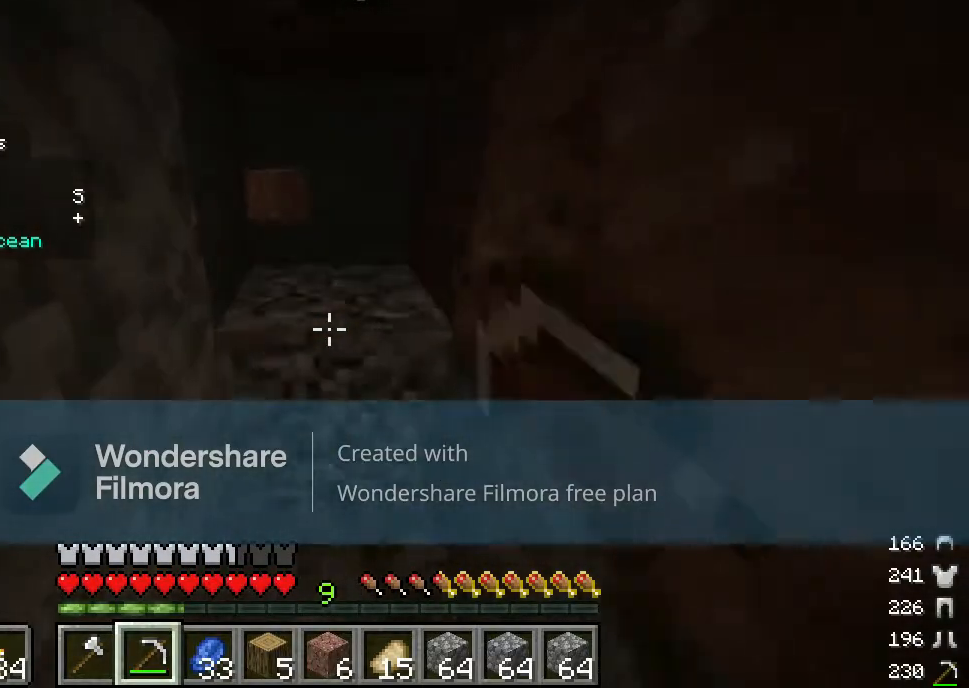
{"keys": ["w"], "mouse": ["left"], "events": [[333, "w", "down"]]}
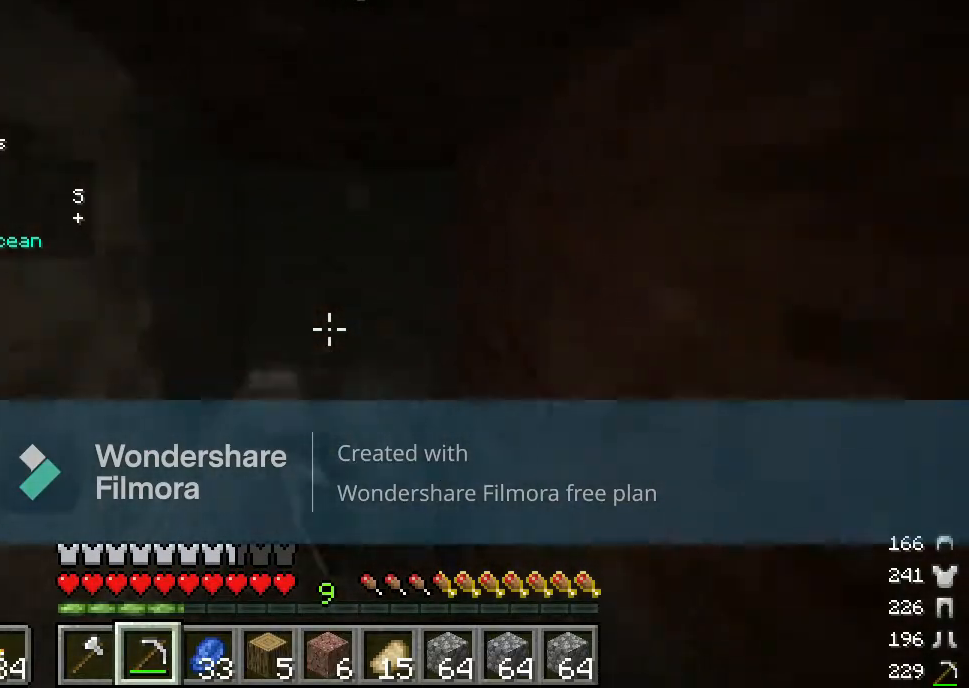
{"keys": [], "mouse": ["left"], "events": [[17, "w", "up"]]}
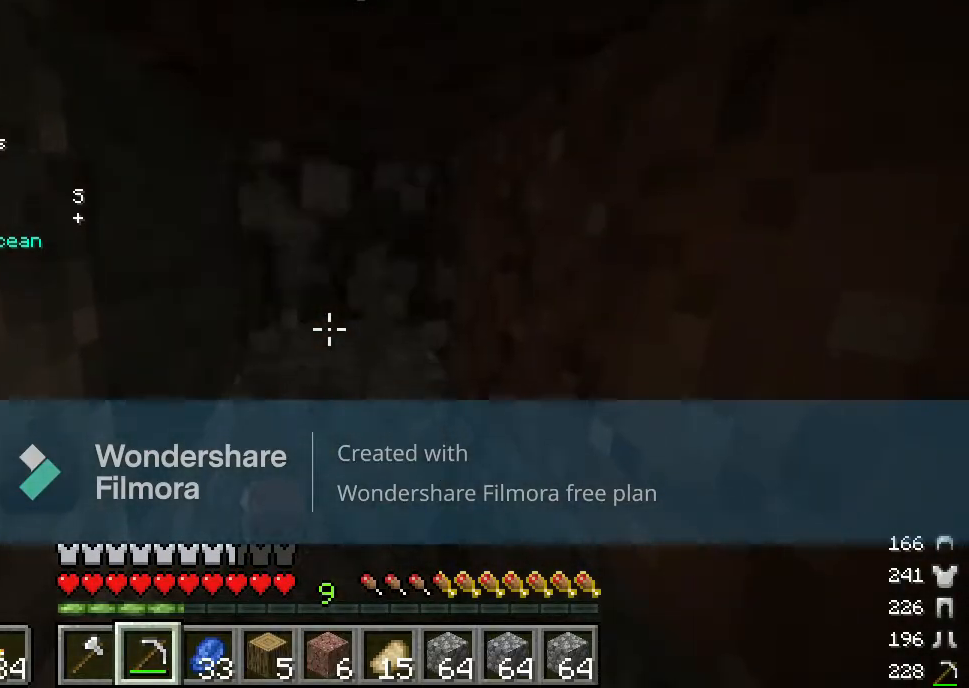
{"keys": ["w"], "mouse": ["left"], "events": [[217, "w", "down"]]}
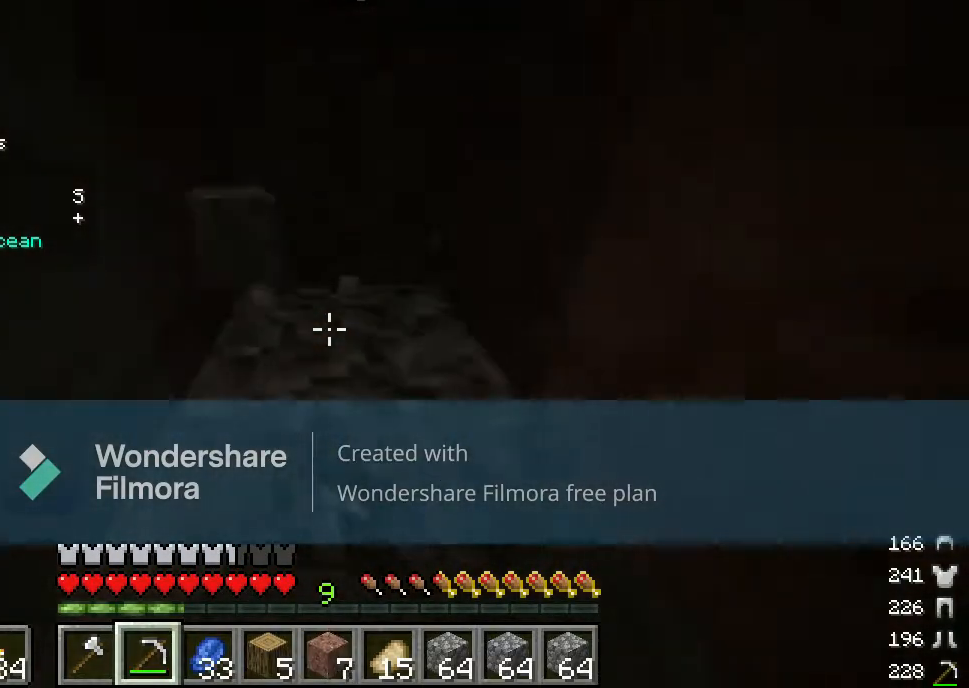
{"keys": [], "mouse": ["left"], "events": [[67, "w", "up"], [267, "s", "down"], [483, "s", "up"]]}
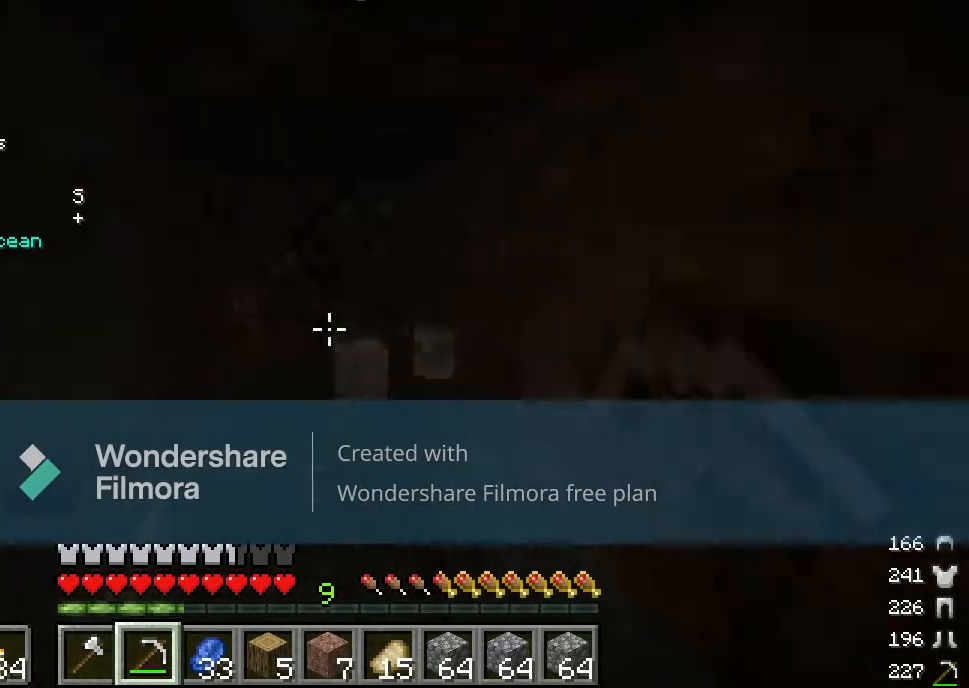
{"keys": ["w"], "mouse": ["left"], "events": [[233, "w", "down"]]}
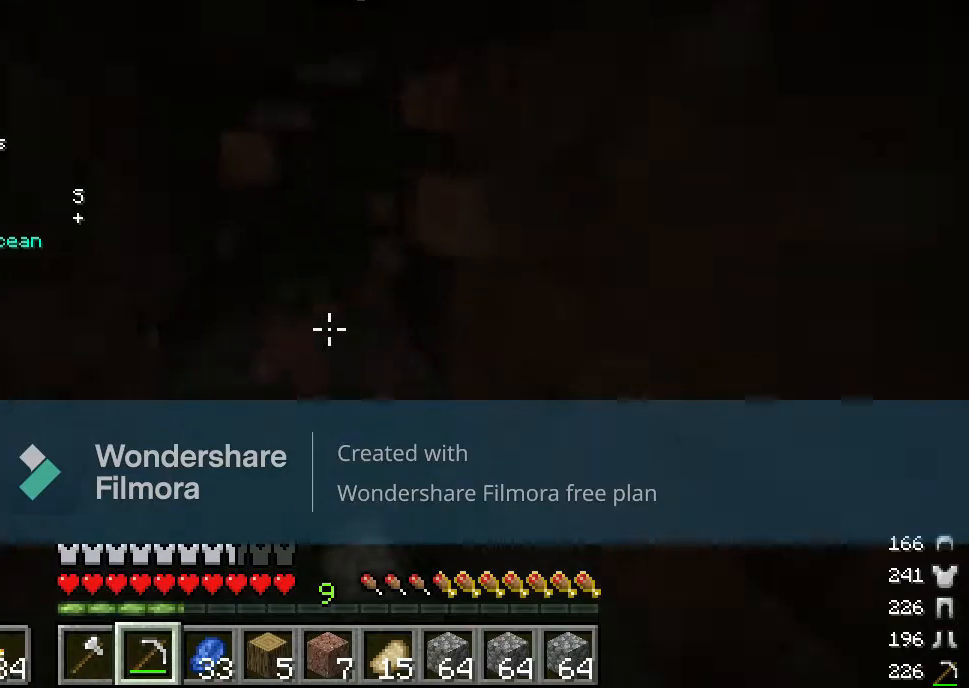
{"keys": [], "mouse": ["left"], "events": [[50, "w", "up"], [150, "s", "down"], [367, "s", "up"]]}
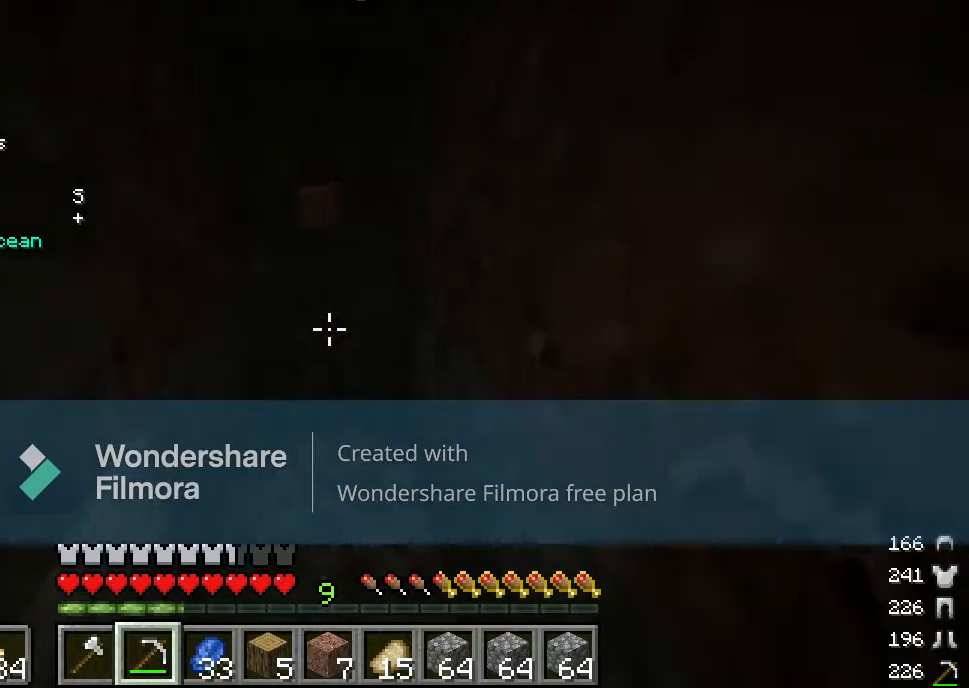
{"keys": [], "mouse": ["left"], "events": [[50, "w", "down"], [433, "w", "up"]]}
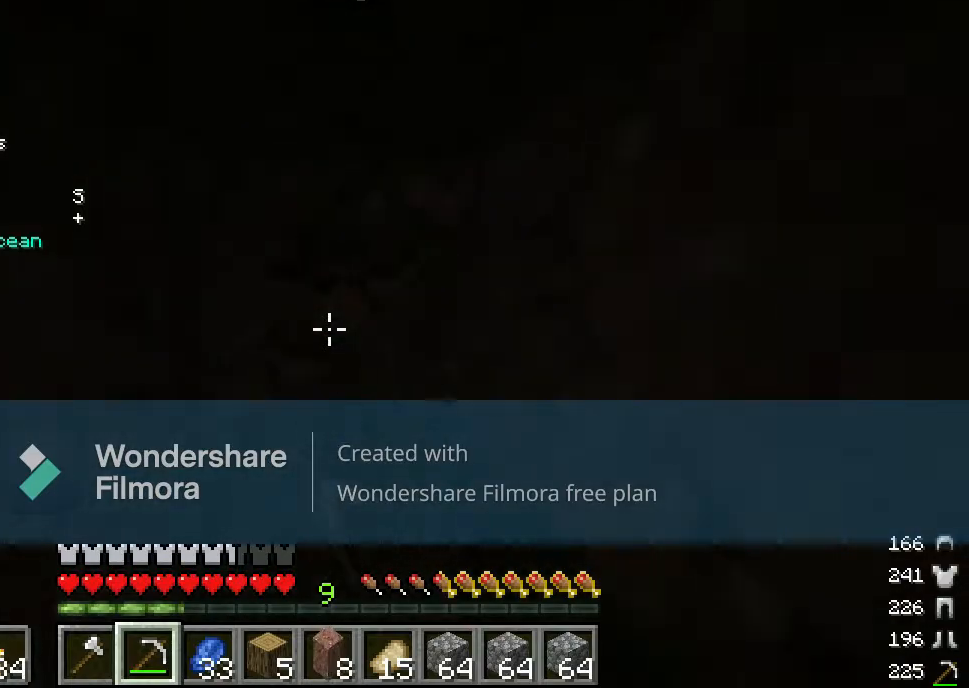
{"keys": [], "mouse": ["left"], "events": [[283, "s", "down"], [450, "s", "up"]]}
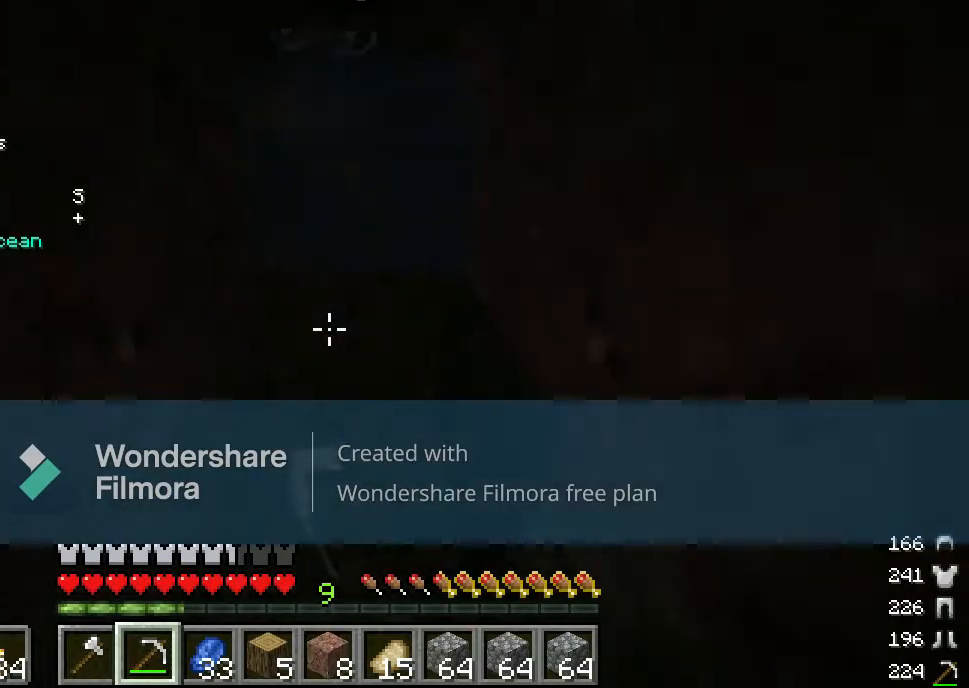
{"keys": [], "mouse": ["left"], "events": []}
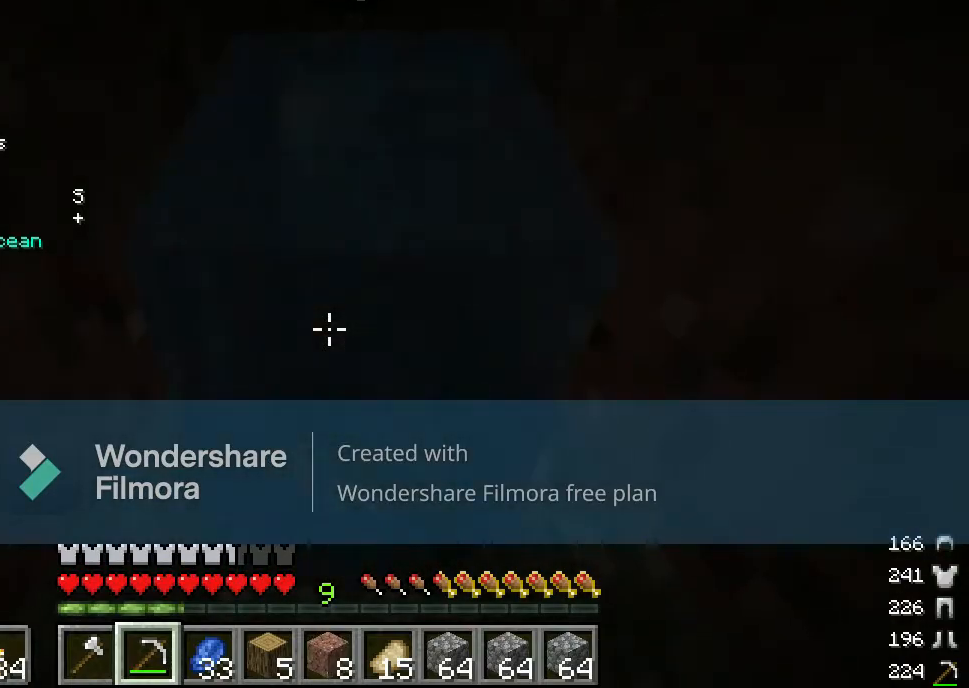
{"keys": ["w"], "mouse": [], "events": [[83, "mouse_left", "up"], [367, "w", "down"]]}
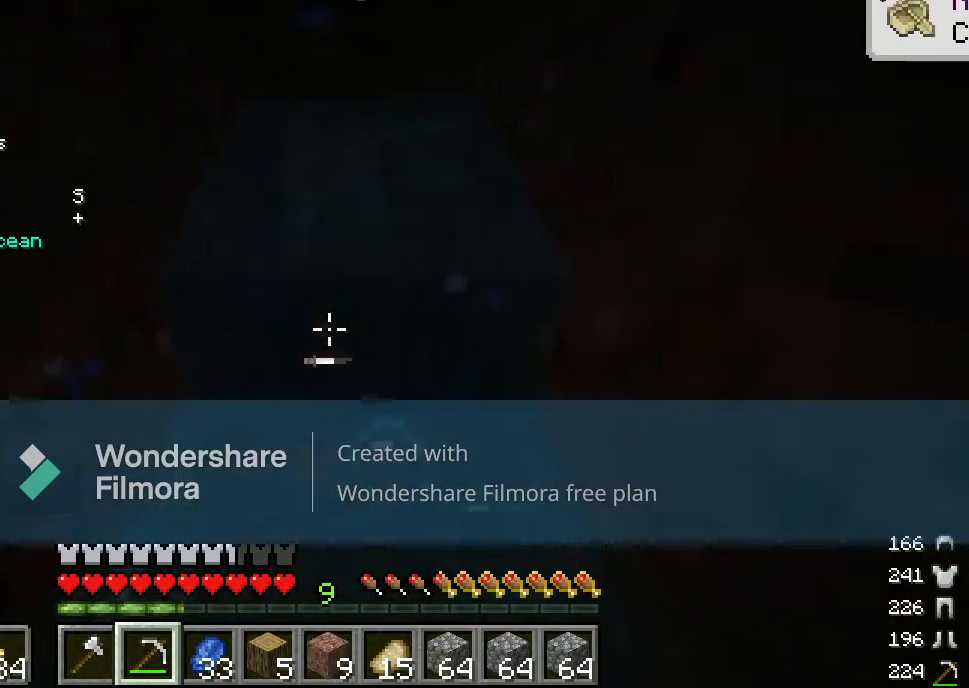
{"keys": ["w"], "mouse": [], "events": []}
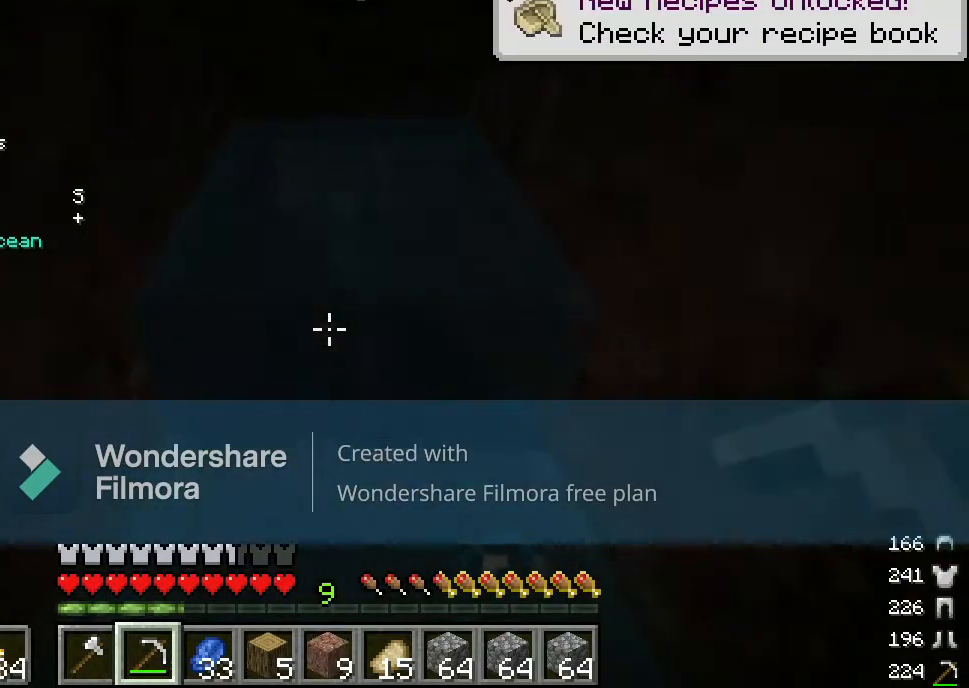
{"keys": ["w"], "mouse": [], "events": []}
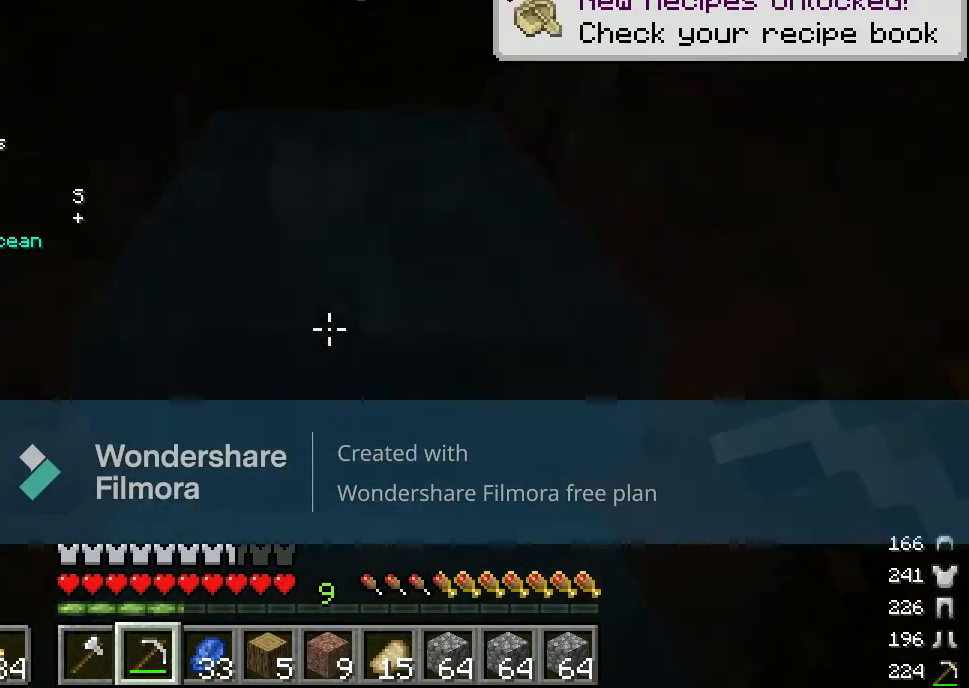
{"keys": [], "mouse": [], "events": [[317, "w", "up"]]}
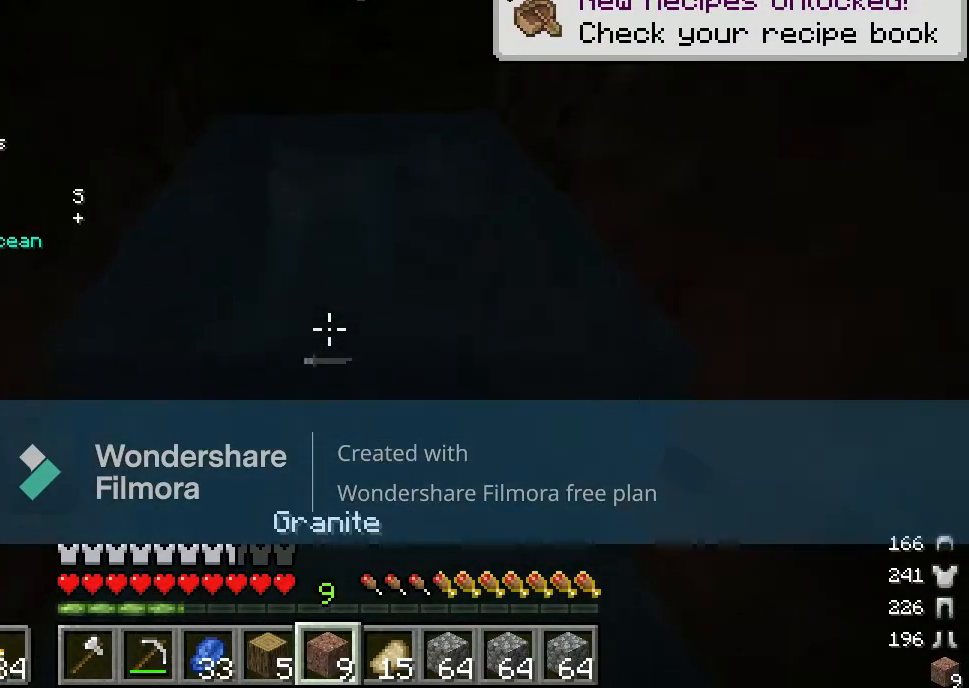
{"keys": ["w"], "mouse": [], "events": [[117, "w", "down"]]}
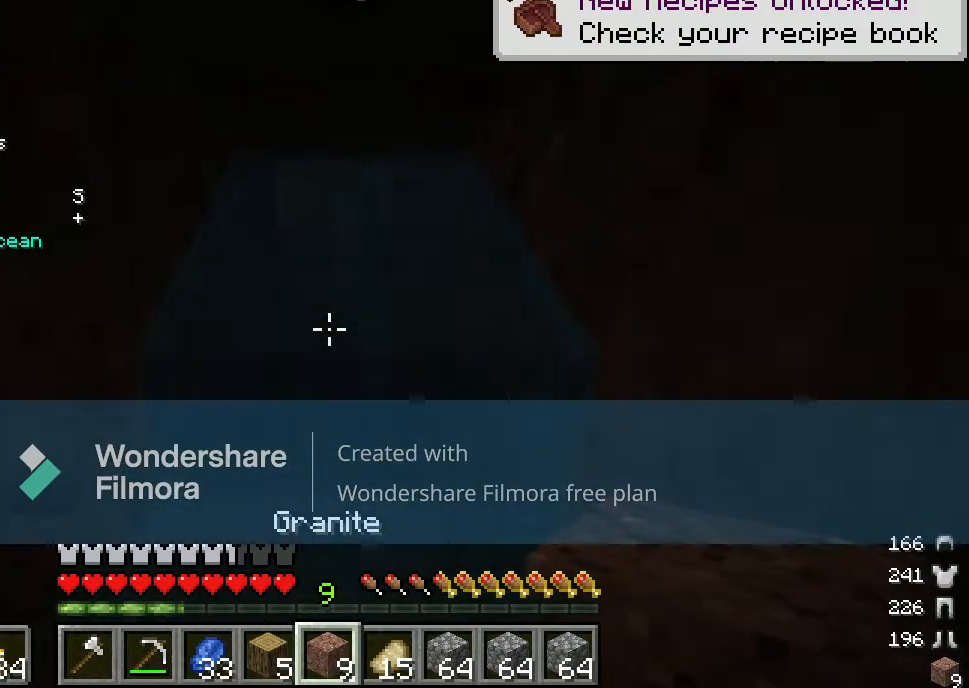
{"keys": ["w"], "mouse": [], "events": []}
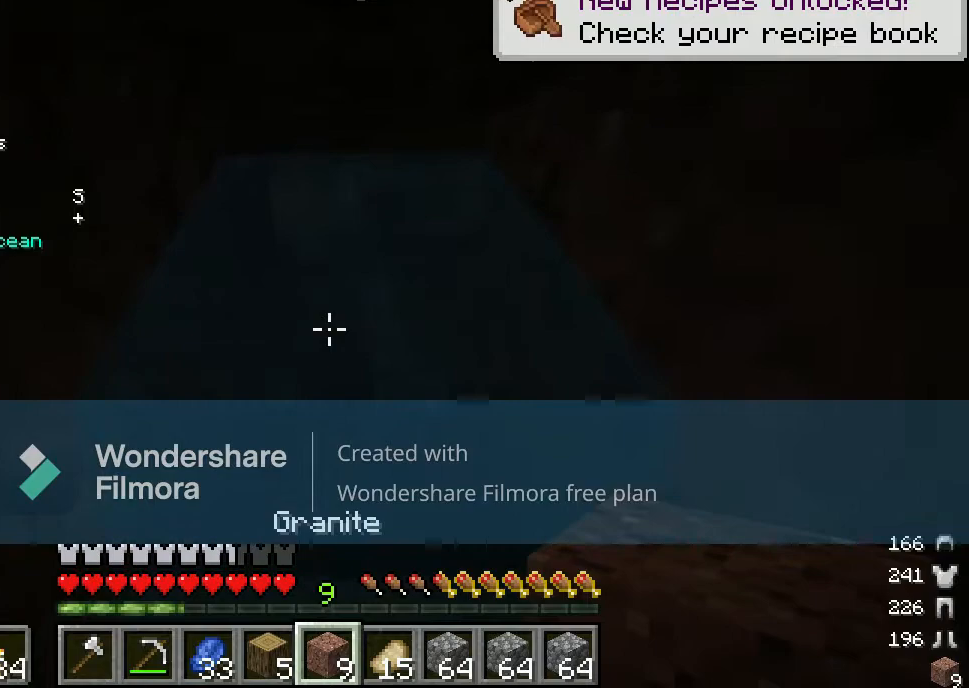
{"keys": ["w"], "mouse": [], "events": [[283, "w", "up"], [417, "w", "down"]]}
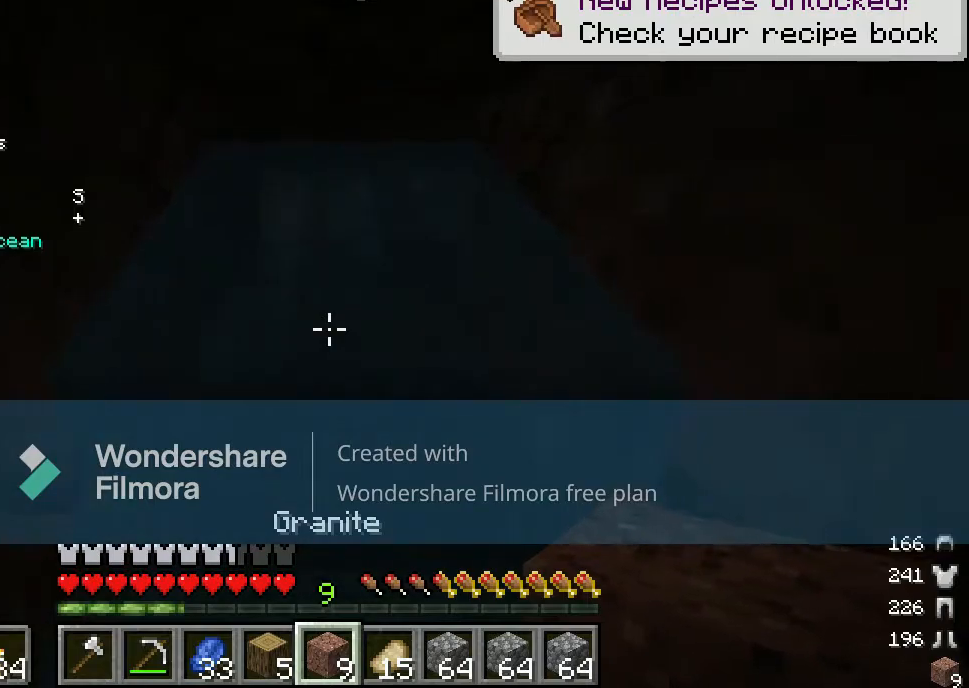
{"keys": ["w"], "mouse": [], "events": []}
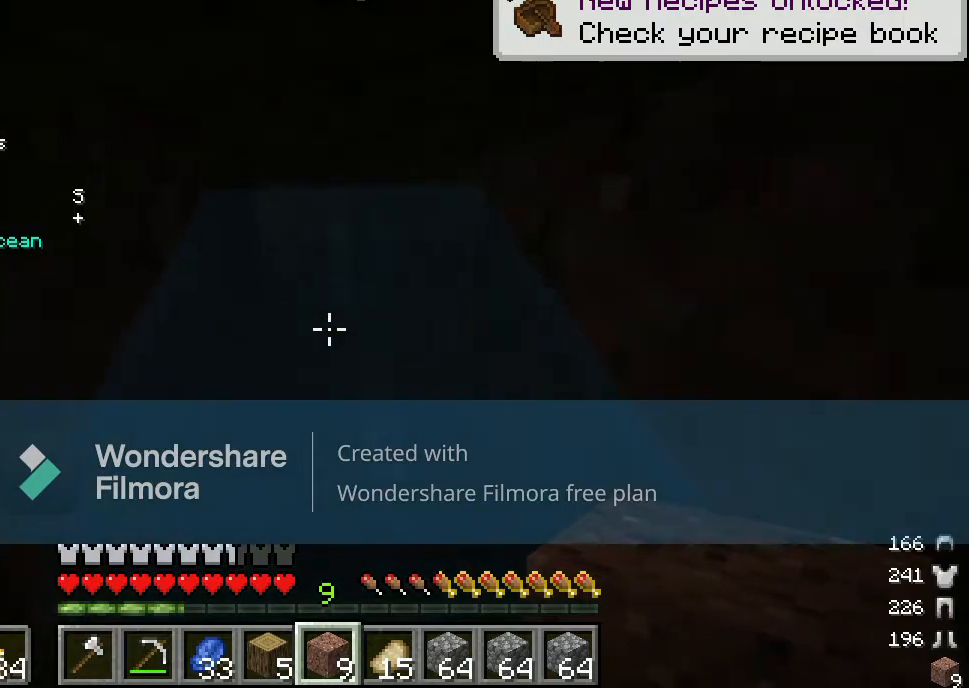
{"keys": ["w"], "mouse": ["right"], "events": [[367, "mouse_right", "down"]]}
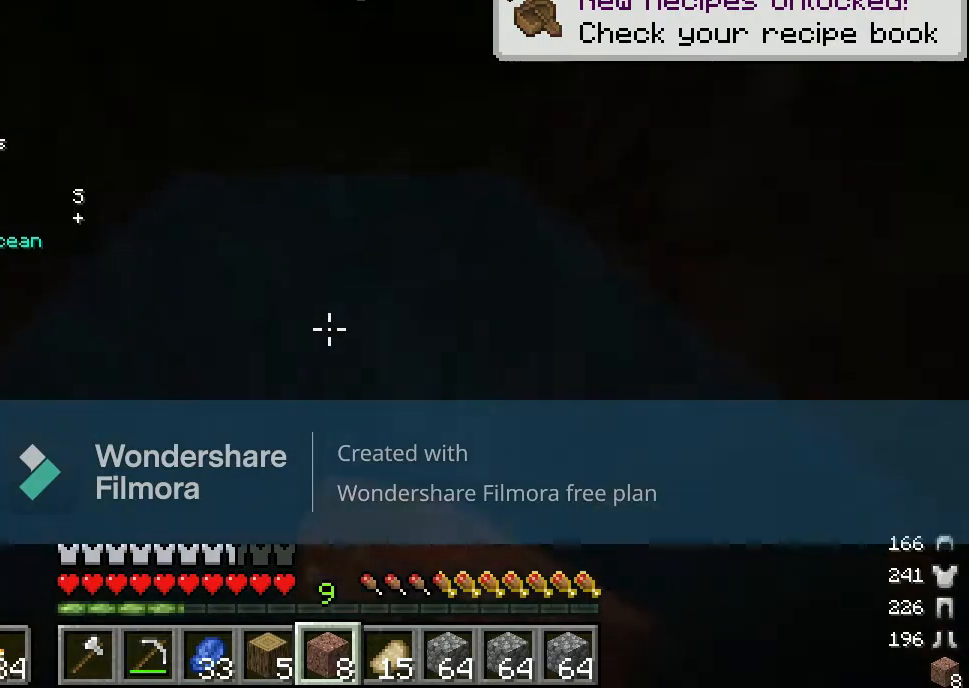
{"keys": [], "mouse": [], "events": [[33, "mouse_right", "up"], [300, "w", "up"]]}
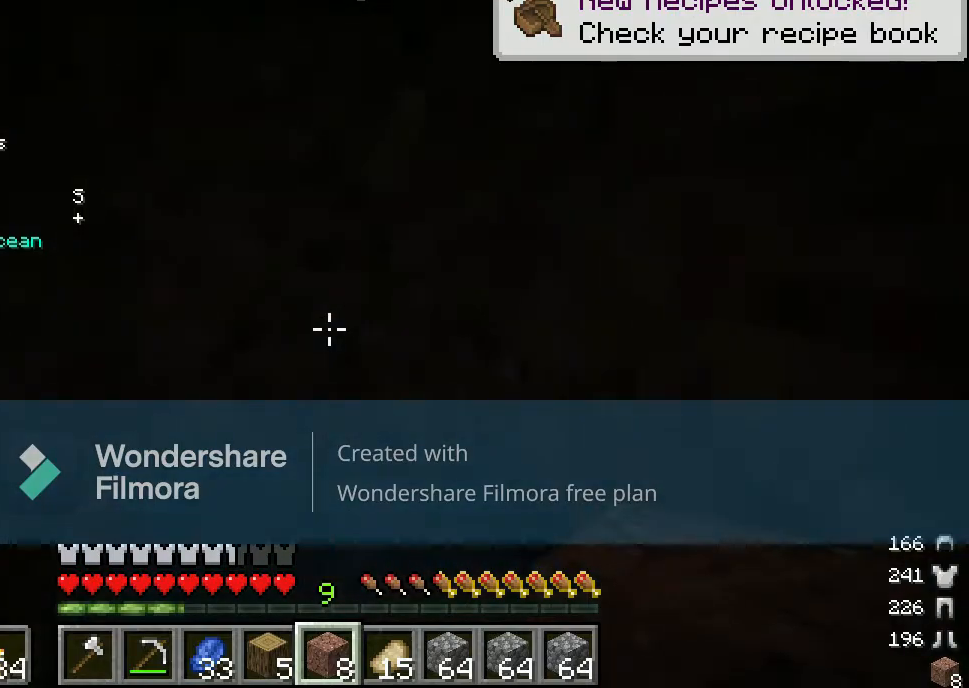
{"keys": [], "mouse": [], "events": [[50, "s", "down"], [433, "s", "up"]]}
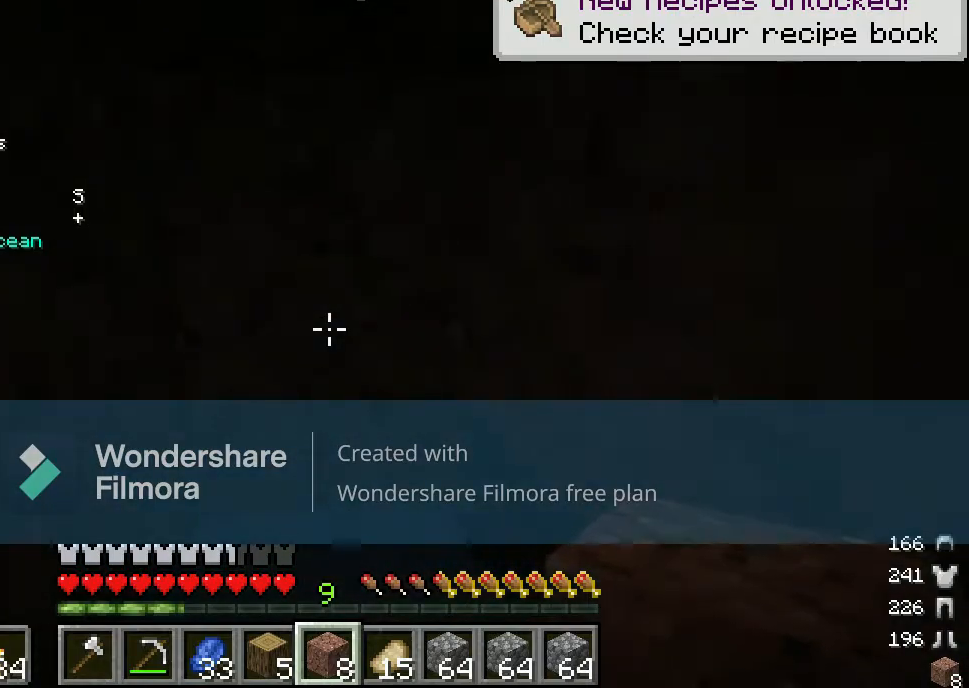
{"keys": ["a"], "mouse": [], "events": [[117, "a", "down"]]}